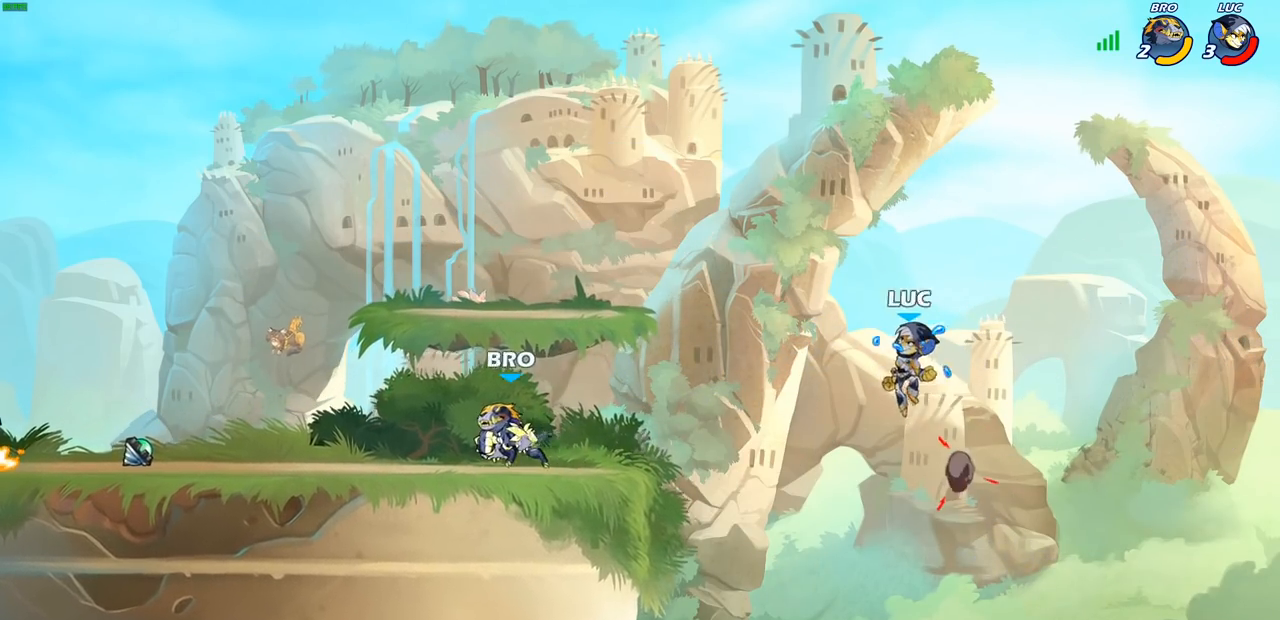
Gameplay with a controller (PlayStation layout); each line is a JSON object with the inputs held at the frame after it. "events" lists button and stick changes between this image and that frame as [ms after this image, input, new state], when the widget could be followed in between.
{"buttons": [], "left_stick": "center", "right_stick": "center", "events": [[67, "CROSS", "up"], [117, "SQUARE", "down"], [150, "right_stick", "down"], [250, "SQUARE", "up"], [250, "right_stick", "center"], [417, "left_stick", "center"]]}
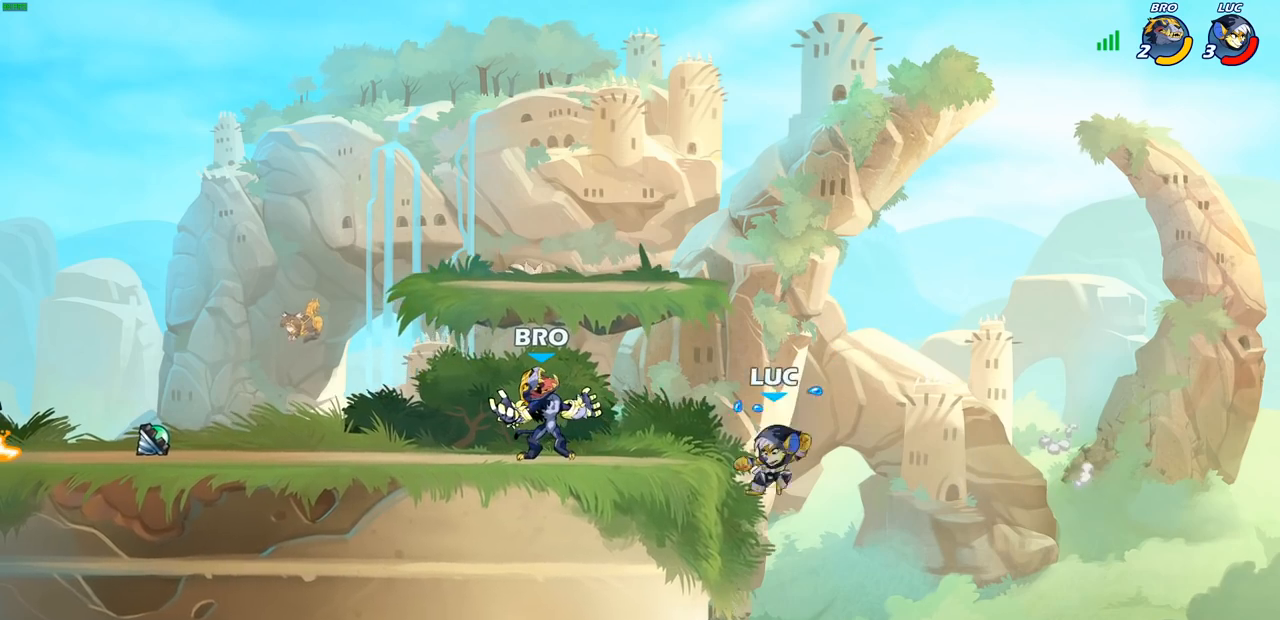
{"buttons": [], "left_stick": "left", "right_stick": "center", "events": [[33, "left_stick", "left"], [183, "left_stick", "down-left"], [283, "left_stick", "down-right"], [383, "left_stick", "left"]]}
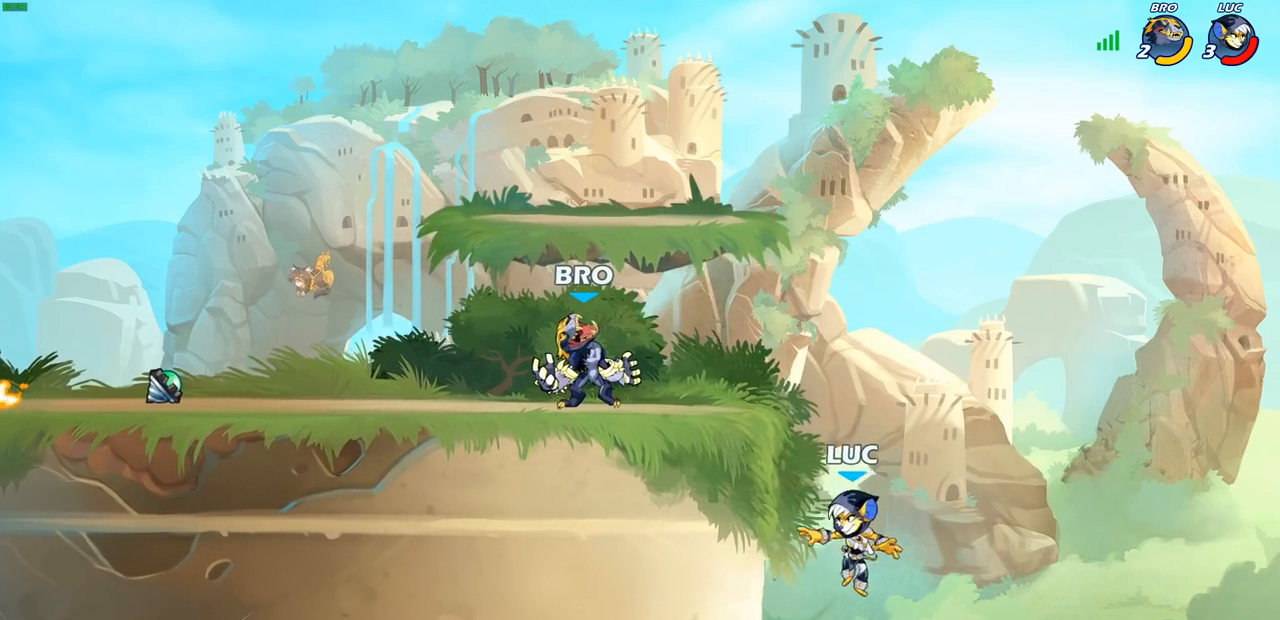
{"buttons": [], "left_stick": "up-left", "right_stick": "center", "events": [[150, "CROSS", "down"], [167, "left_stick", "up-left"], [233, "CIRCLE", "down"], [233, "CROSS", "up"], [383, "CIRCLE", "up"]]}
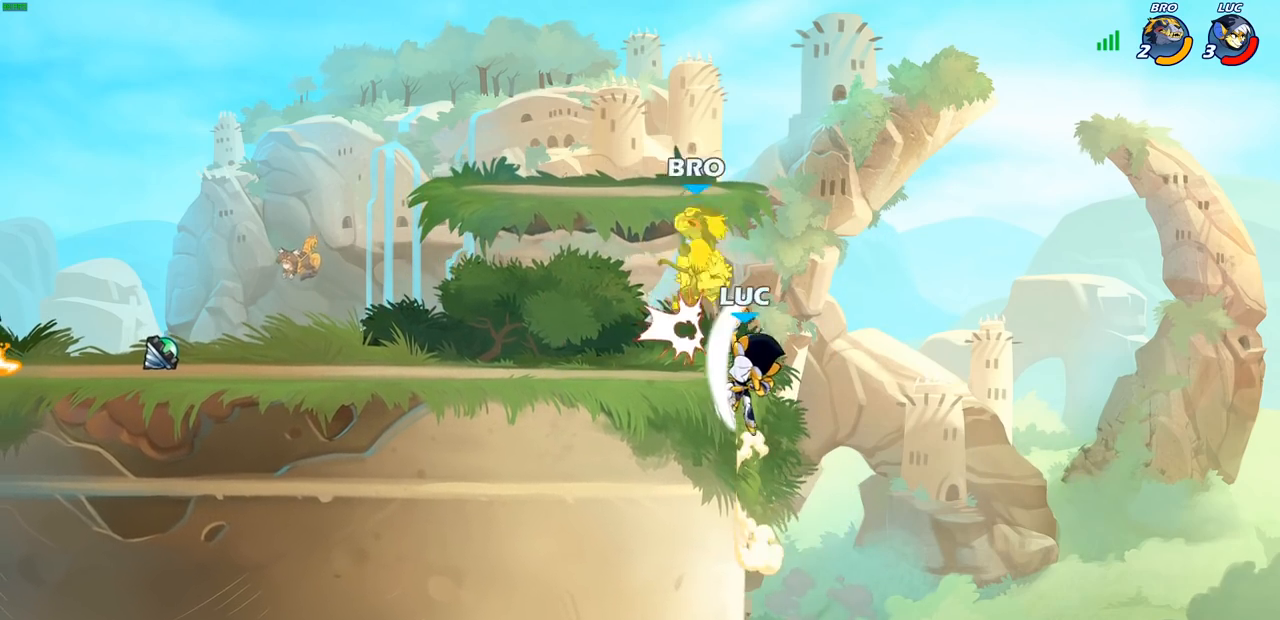
{"buttons": ["SQUARE"], "left_stick": "right", "right_stick": "down-left", "events": [[333, "CROSS", "down"], [450, "SQUARE", "down"], [467, "CROSS", "up"], [467, "right_stick", "down-left"], [483, "left_stick", "right"]]}
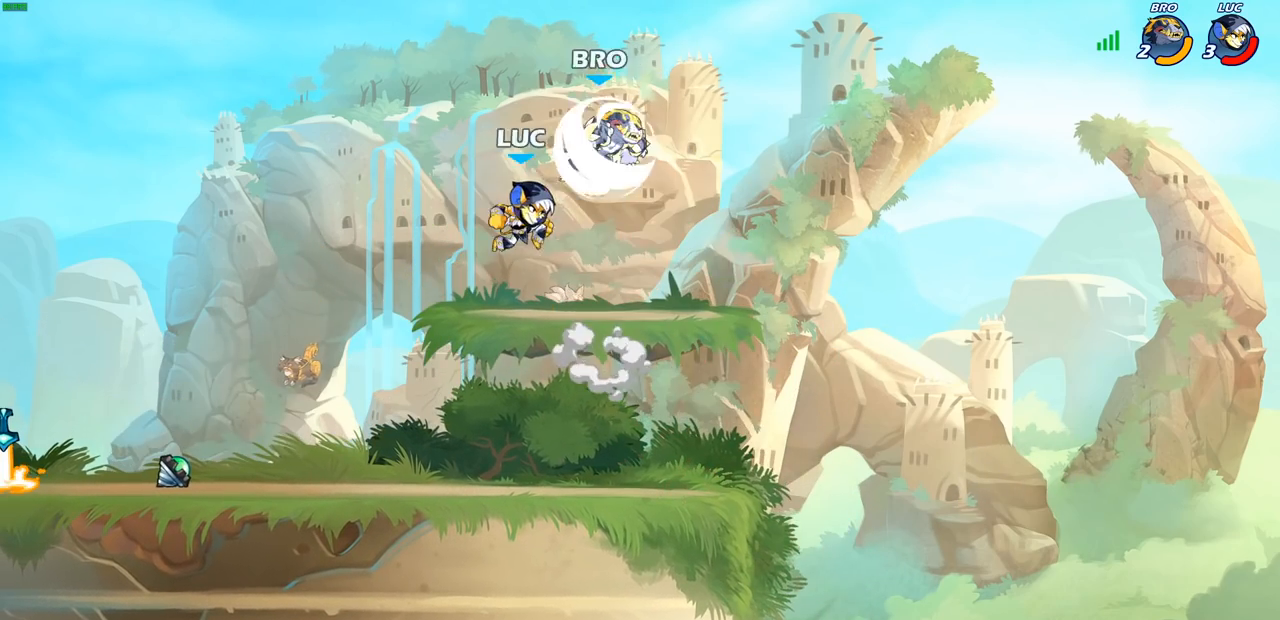
{"buttons": [], "left_stick": "center", "right_stick": "center", "events": [[50, "SQUARE", "up"], [50, "right_stick", "center"], [83, "left_stick", "center"]]}
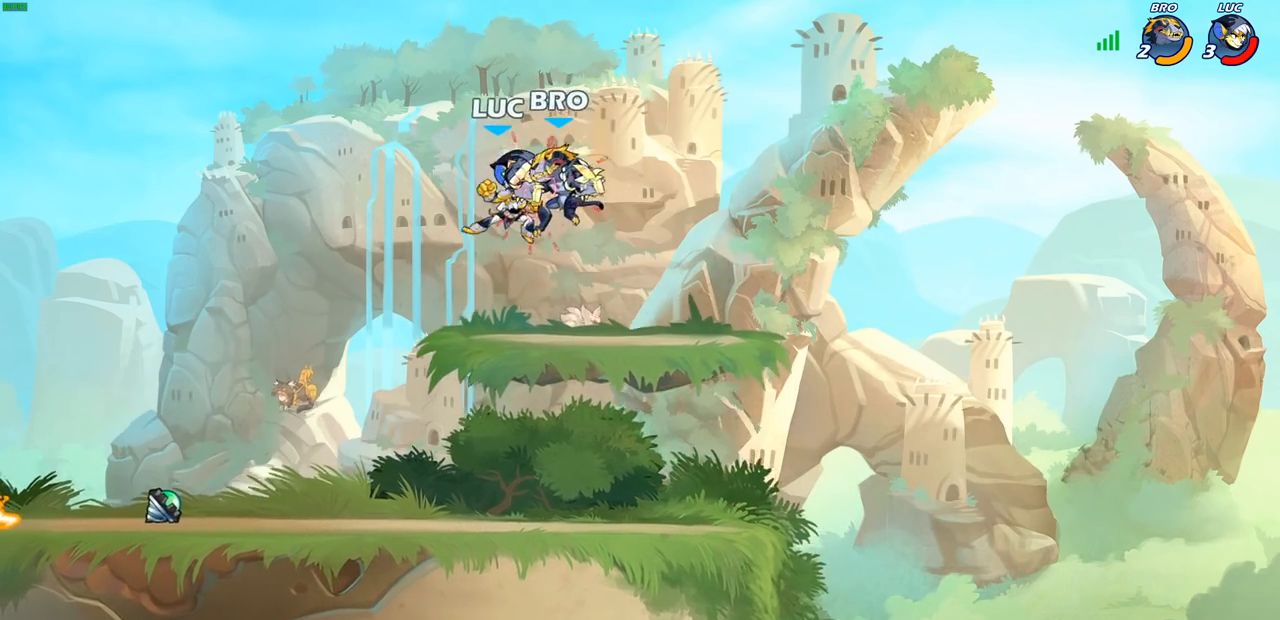
{"buttons": [], "left_stick": "down-left", "right_stick": "center", "events": [[233, "left_stick", "left"], [300, "left_stick", "down-left"]]}
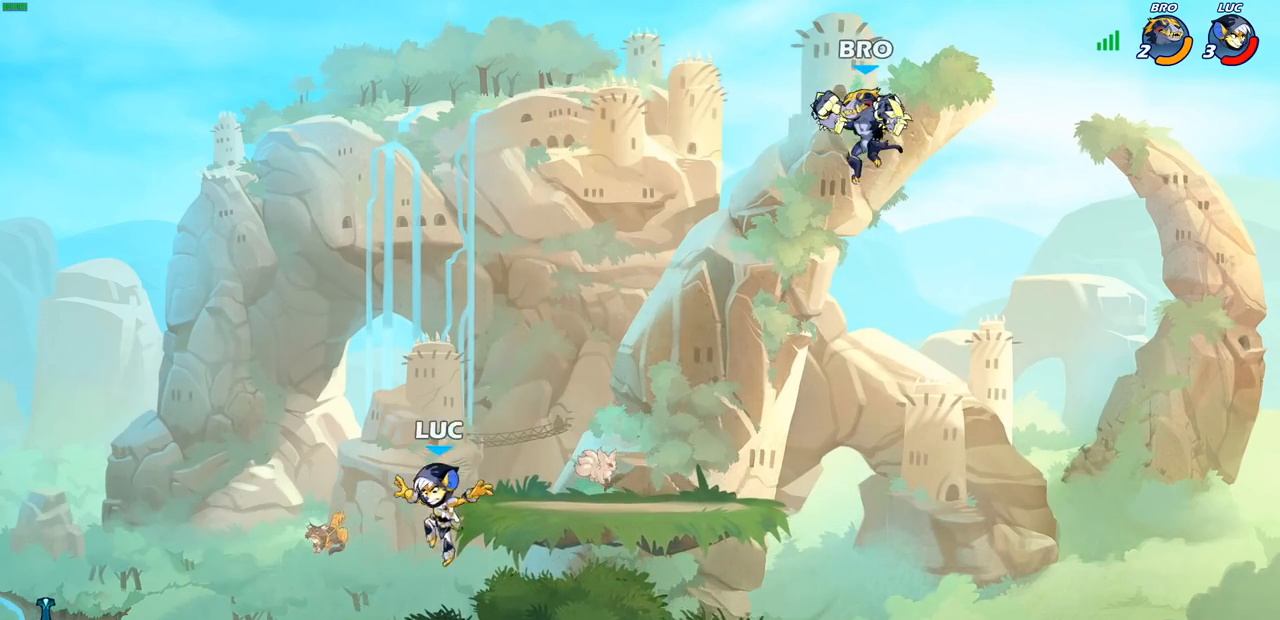
{"buttons": [], "left_stick": "up-left", "right_stick": "center", "events": [[67, "left_stick", "left"], [317, "R1", "down"], [417, "R1", "up"], [500, "left_stick", "up-left"]]}
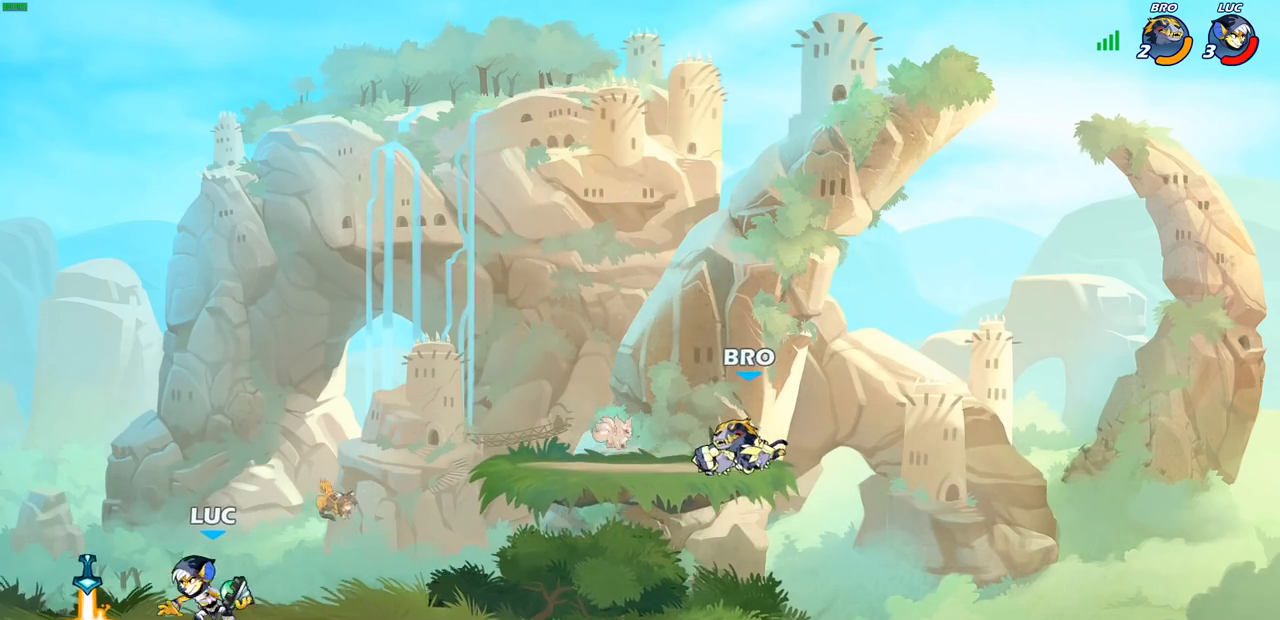
{"buttons": [], "left_stick": "left", "right_stick": "center", "events": [[17, "left_stick", "left"], [50, "left_stick", "right"], [183, "R2", "down"], [200, "CIRCLE", "down"], [267, "CIRCLE", "up"], [267, "R2", "up"], [283, "left_stick", "center"], [500, "left_stick", "left"]]}
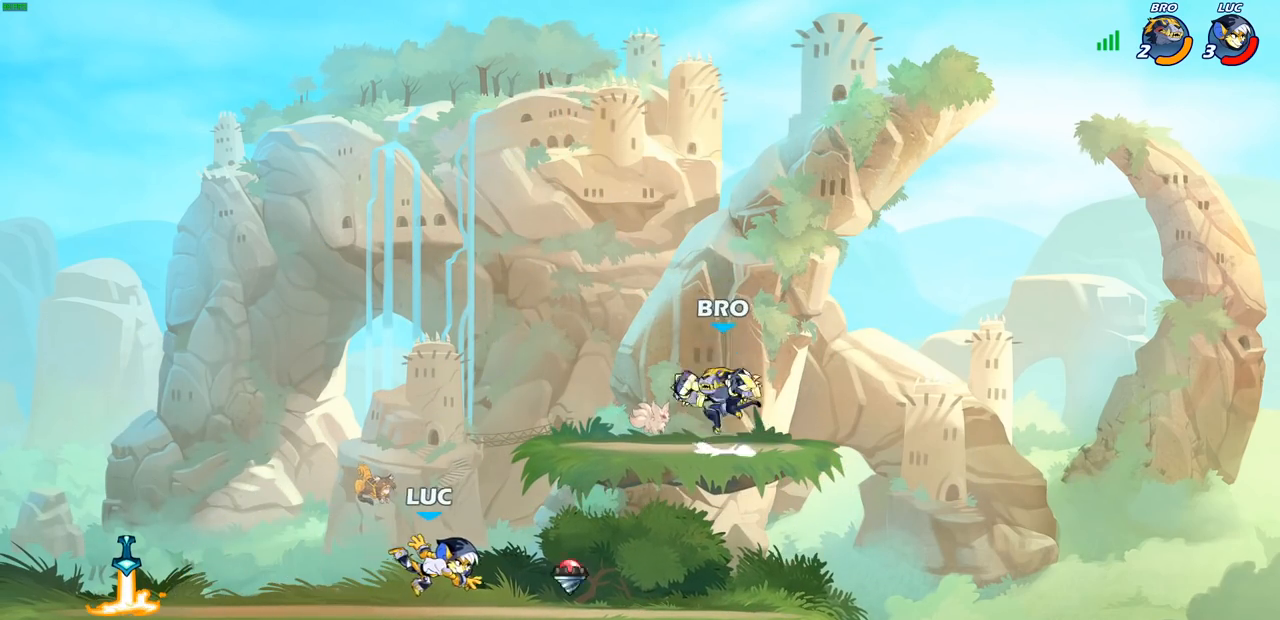
{"buttons": [], "left_stick": "left", "right_stick": "center", "events": [[183, "R2", "down"], [450, "R2", "up"]]}
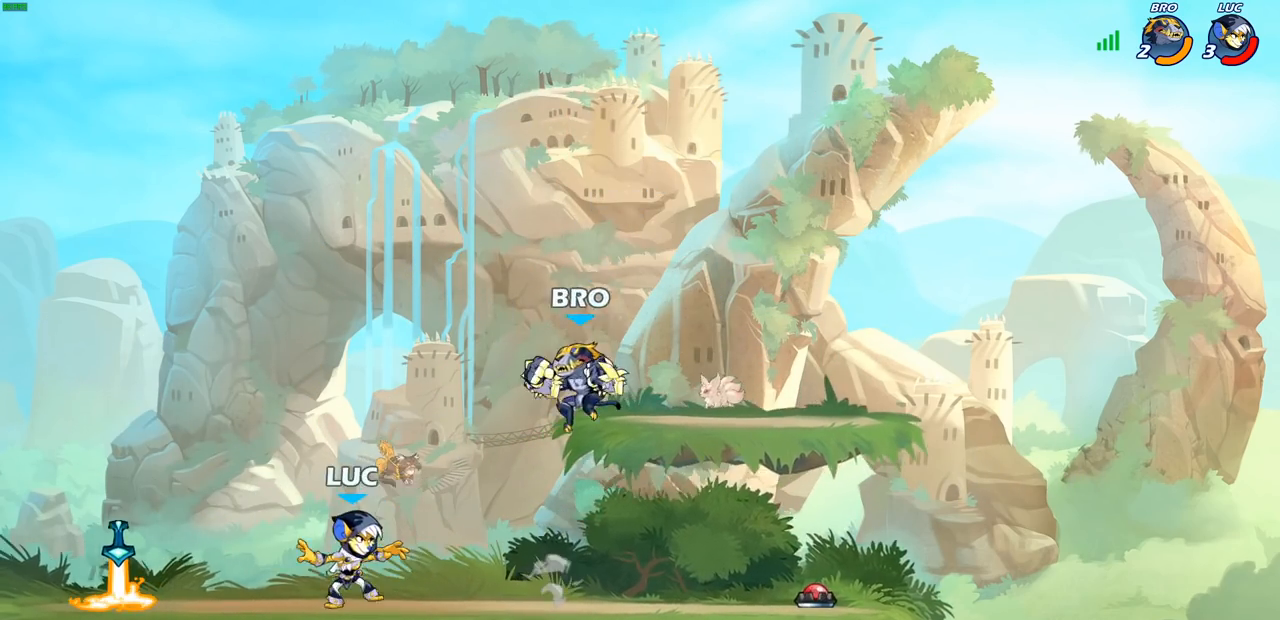
{"buttons": [], "left_stick": "right", "right_stick": "center", "events": [[367, "R1", "down"], [467, "R1", "up"], [483, "left_stick", "right"]]}
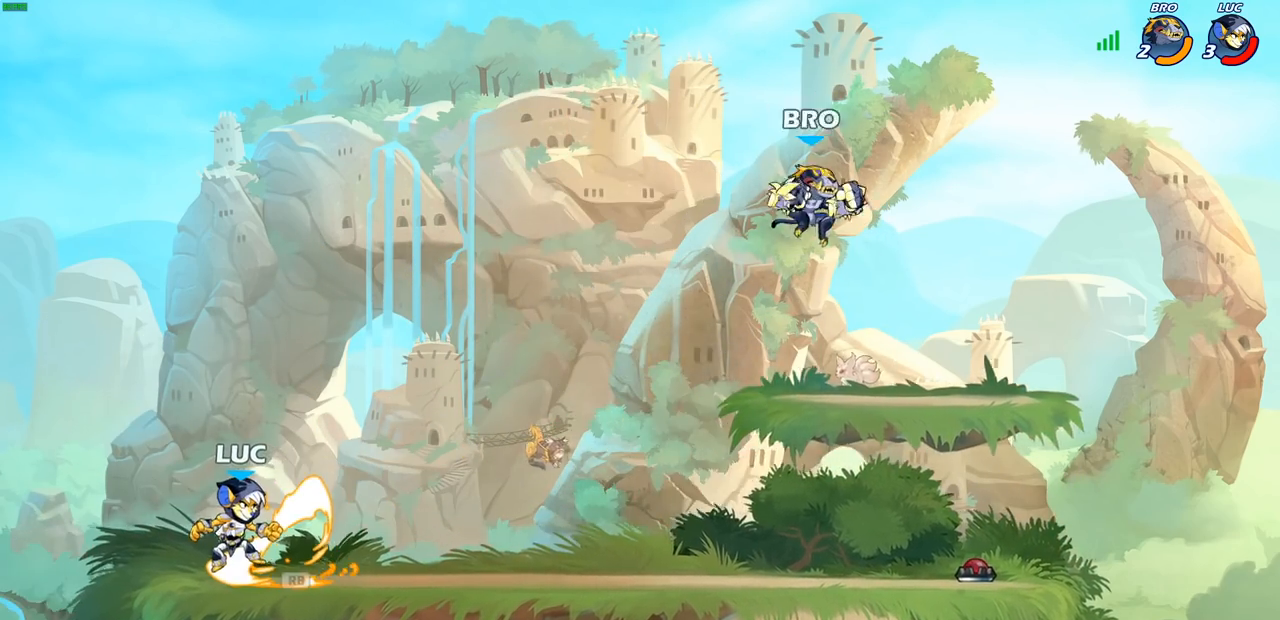
{"buttons": ["R2"], "left_stick": "up-right", "right_stick": "center", "events": [[100, "R2", "down"], [250, "R2", "up"], [267, "left_stick", "up-left"], [333, "R2", "down"], [467, "left_stick", "up-right"]]}
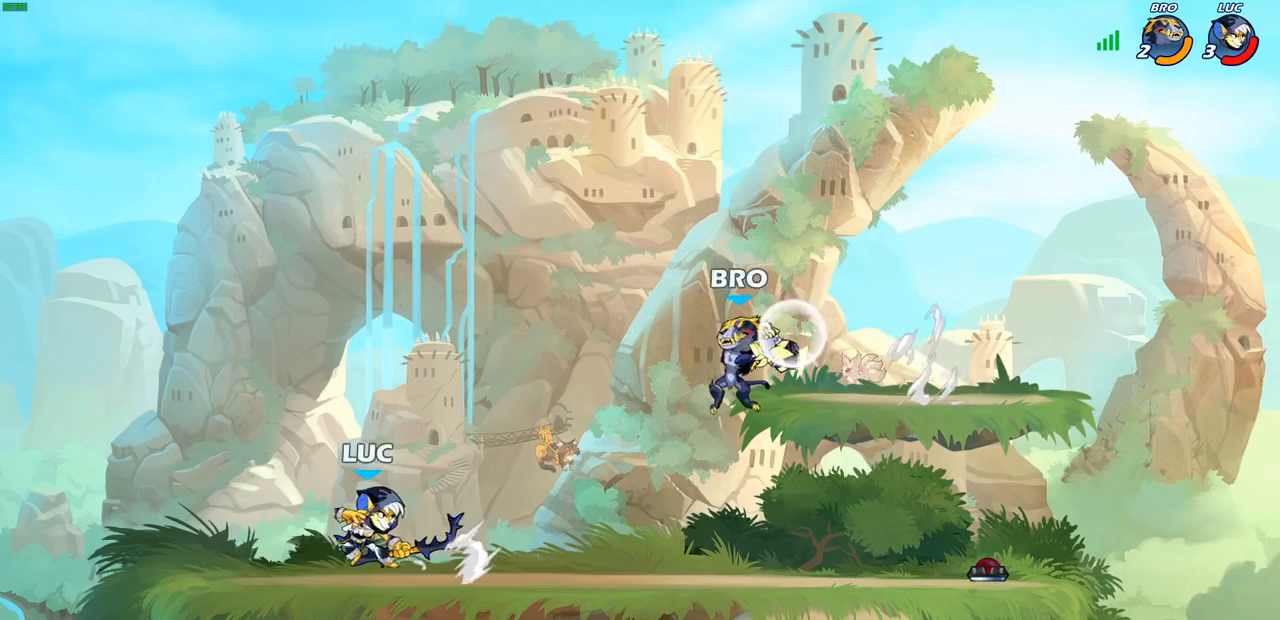
{"buttons": [], "left_stick": "center", "right_stick": "center", "events": [[17, "R2", "up"], [100, "CROSS", "down"], [150, "CIRCLE", "down"], [150, "CROSS", "up"], [233, "CIRCLE", "up"], [233, "left_stick", "center"]]}
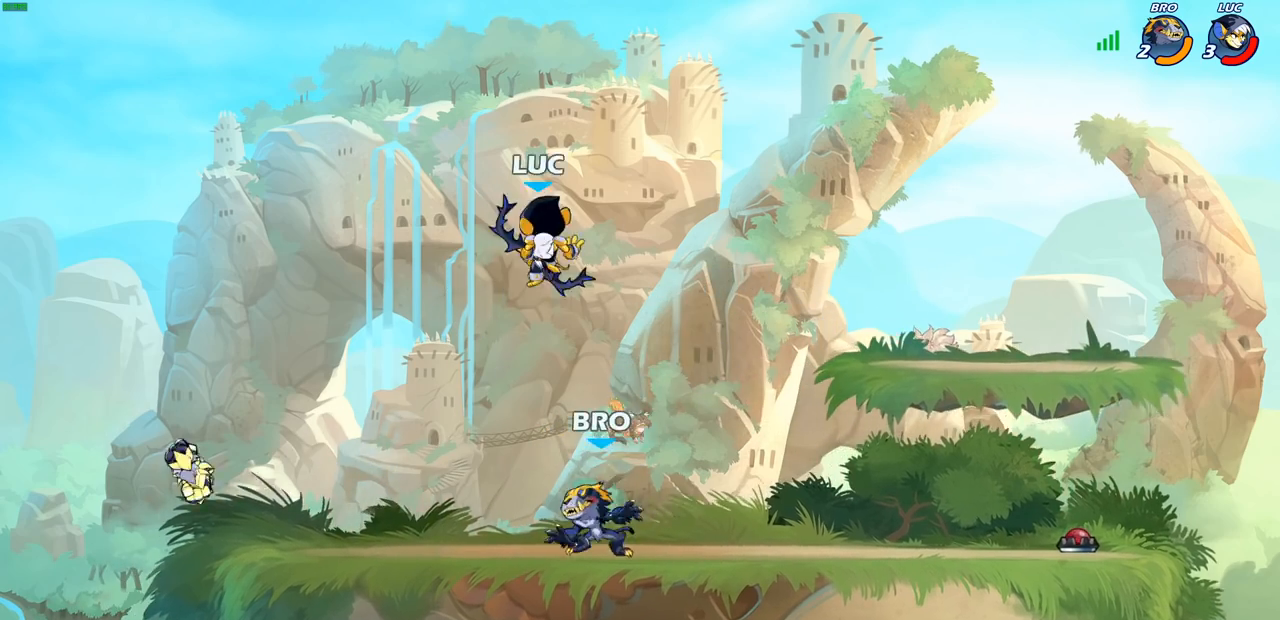
{"buttons": [], "left_stick": "center", "right_stick": "center", "events": [[133, "left_stick", "left"], [200, "left_stick", "down-left"], [283, "SQUARE", "down"], [367, "SQUARE", "up"], [400, "left_stick", "center"]]}
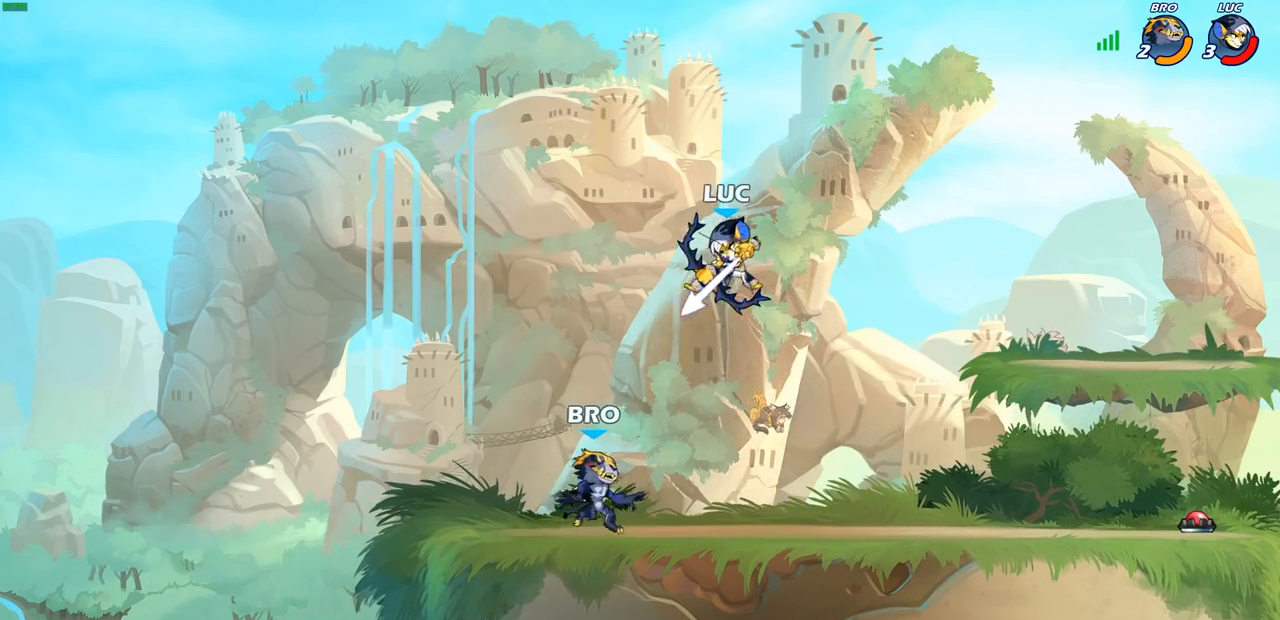
{"buttons": ["CROSS", "R2"], "left_stick": "up-right", "right_stick": "center", "events": [[267, "left_stick", "up-right"], [367, "CROSS", "down"], [450, "R2", "down"]]}
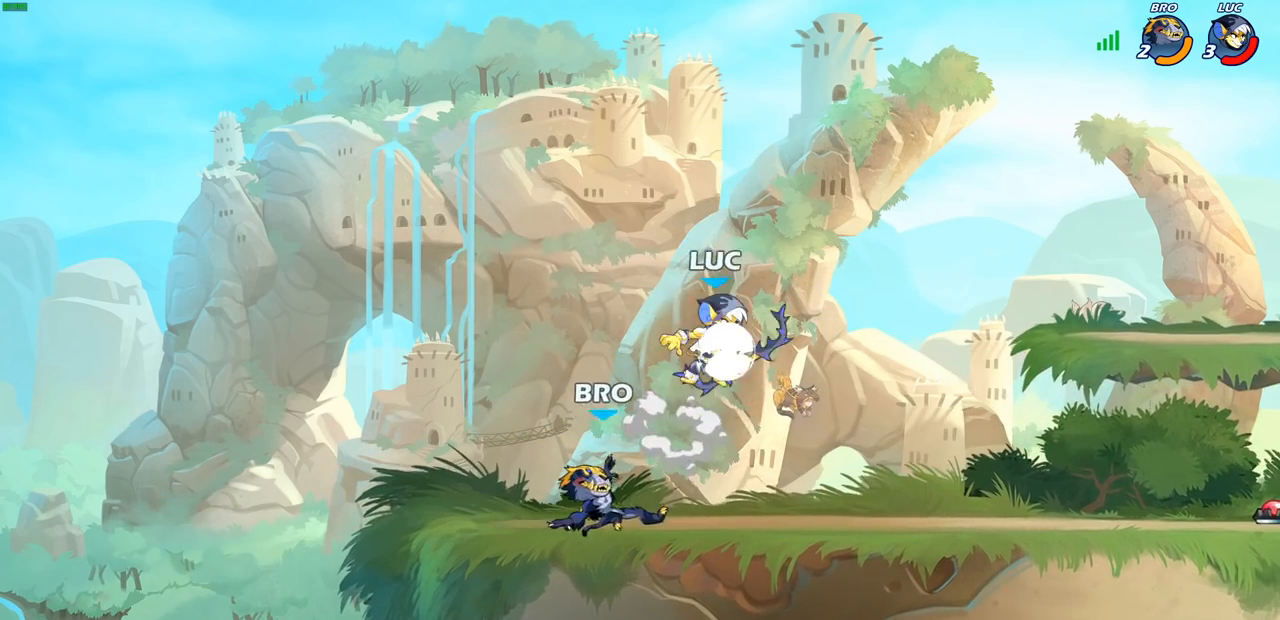
{"buttons": [], "left_stick": "left", "right_stick": "center", "events": [[17, "CROSS", "up"], [83, "left_stick", "up-left"], [133, "R2", "up"], [150, "left_stick", "down-left"], [267, "left_stick", "left"], [283, "SQUARE", "down"], [350, "SQUARE", "up"]]}
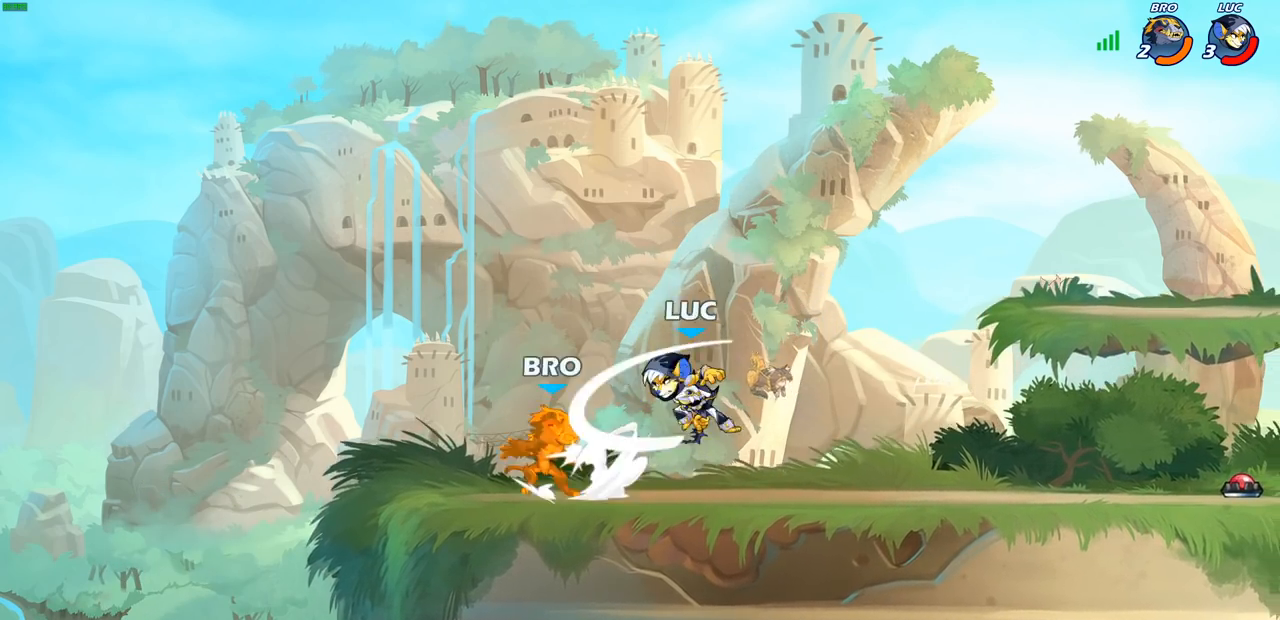
{"buttons": ["SQUARE"], "left_stick": "down-left", "right_stick": "center", "events": [[317, "R2", "down"], [367, "left_stick", "down-left"], [433, "R2", "up"], [467, "SQUARE", "down"]]}
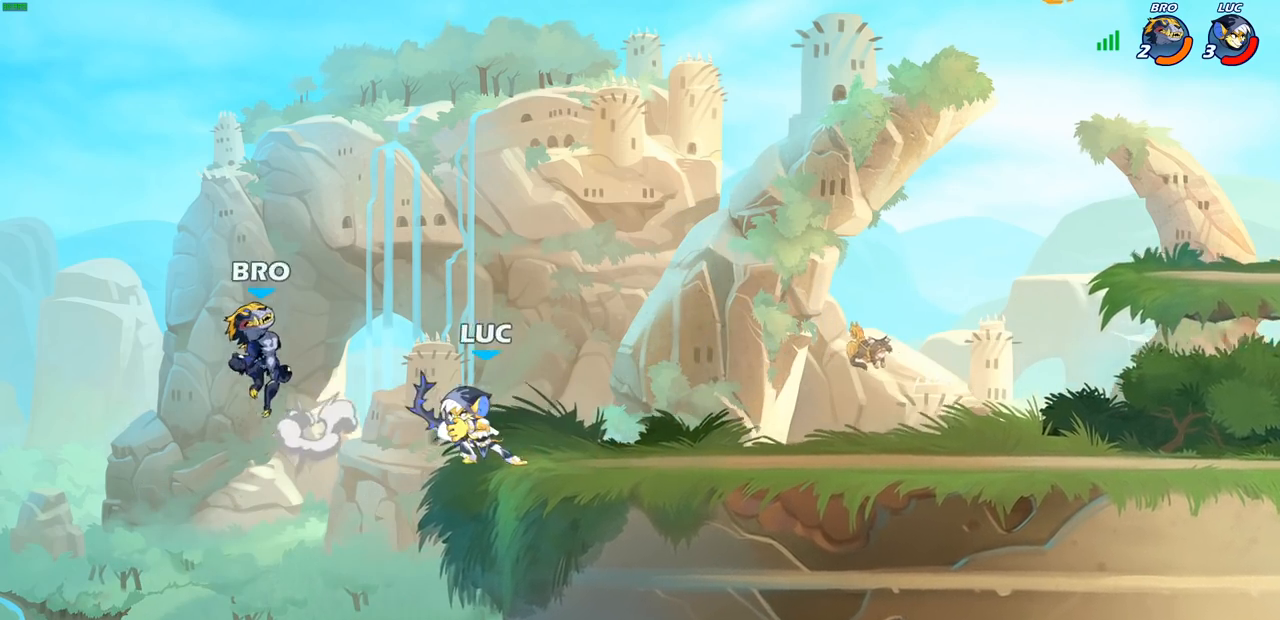
{"buttons": [], "left_stick": "right", "right_stick": "center", "events": [[50, "SQUARE", "up"], [83, "left_stick", "center"], [417, "left_stick", "right"]]}
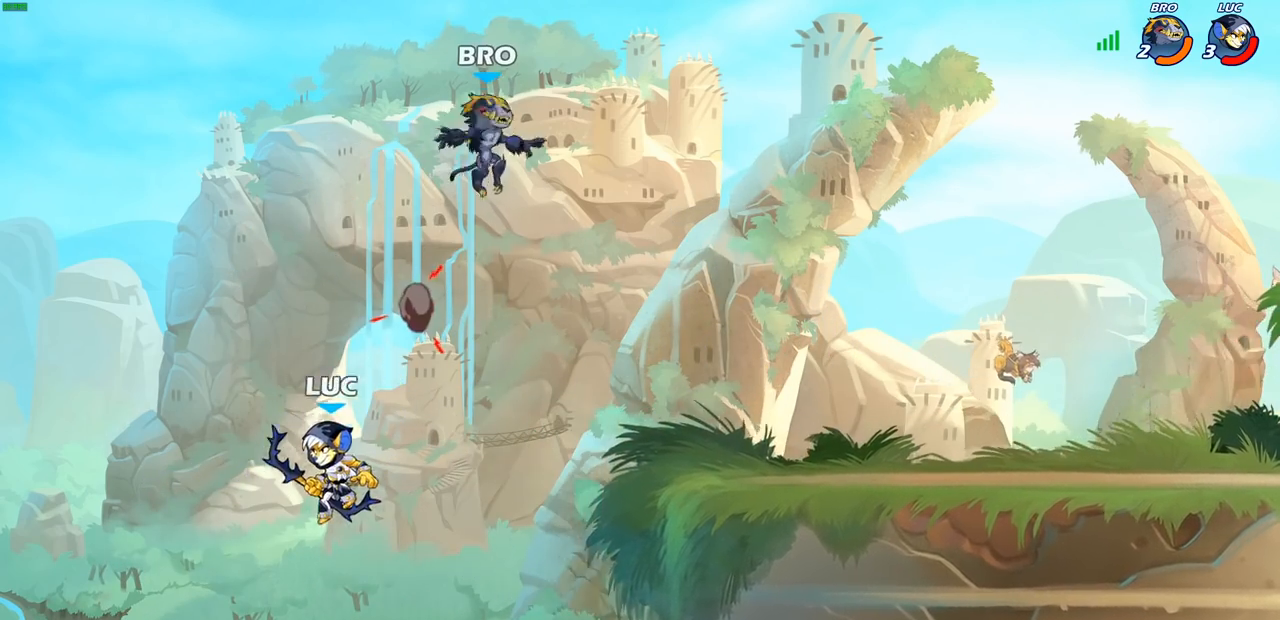
{"buttons": [], "left_stick": "up-right", "right_stick": "center", "events": [[33, "CROSS", "down"], [150, "left_stick", "up-right"], [200, "CROSS", "up"], [267, "CROSS", "down"], [483, "CROSS", "up"]]}
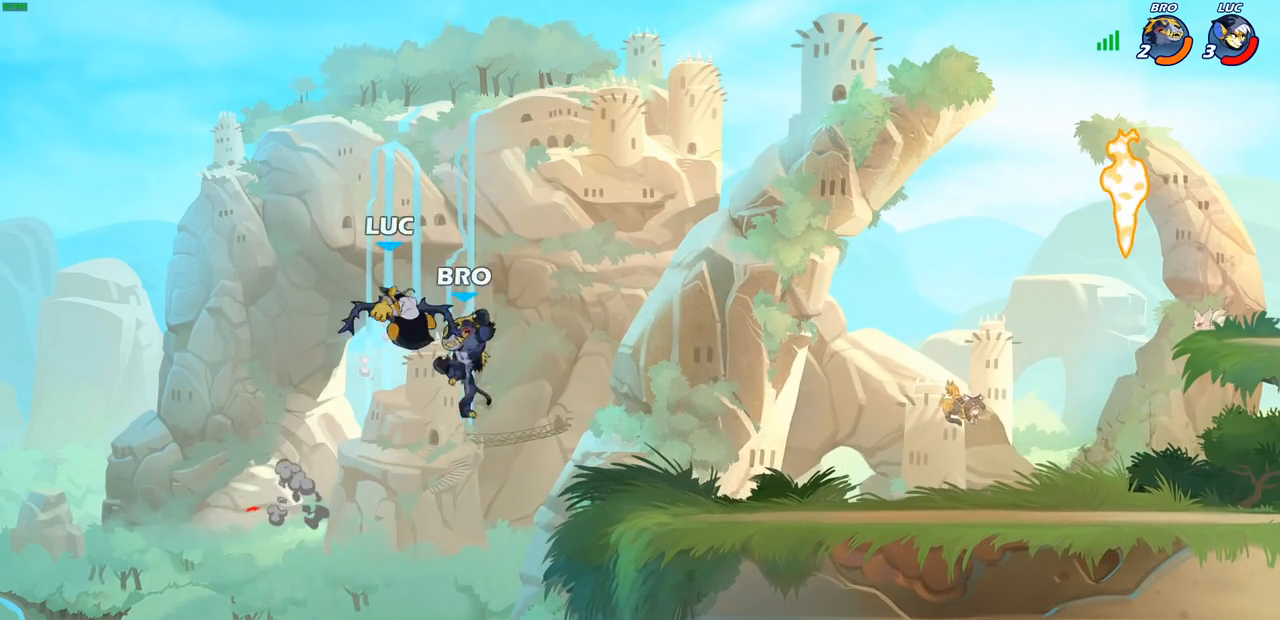
{"buttons": ["CIRCLE"], "left_stick": "down-left", "right_stick": "center", "events": [[167, "left_stick", "left"], [317, "left_stick", "down-left"], [383, "CIRCLE", "down"]]}
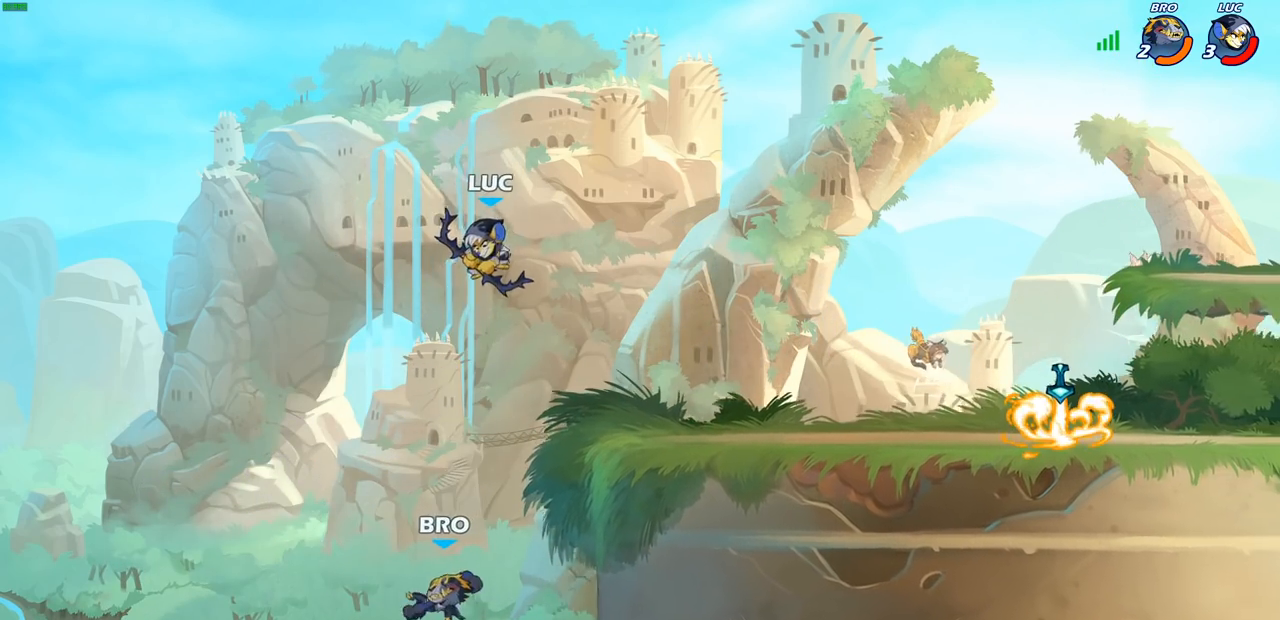
{"buttons": [], "left_stick": "center", "right_stick": "center", "events": [[417, "CIRCLE", "up"], [433, "left_stick", "center"]]}
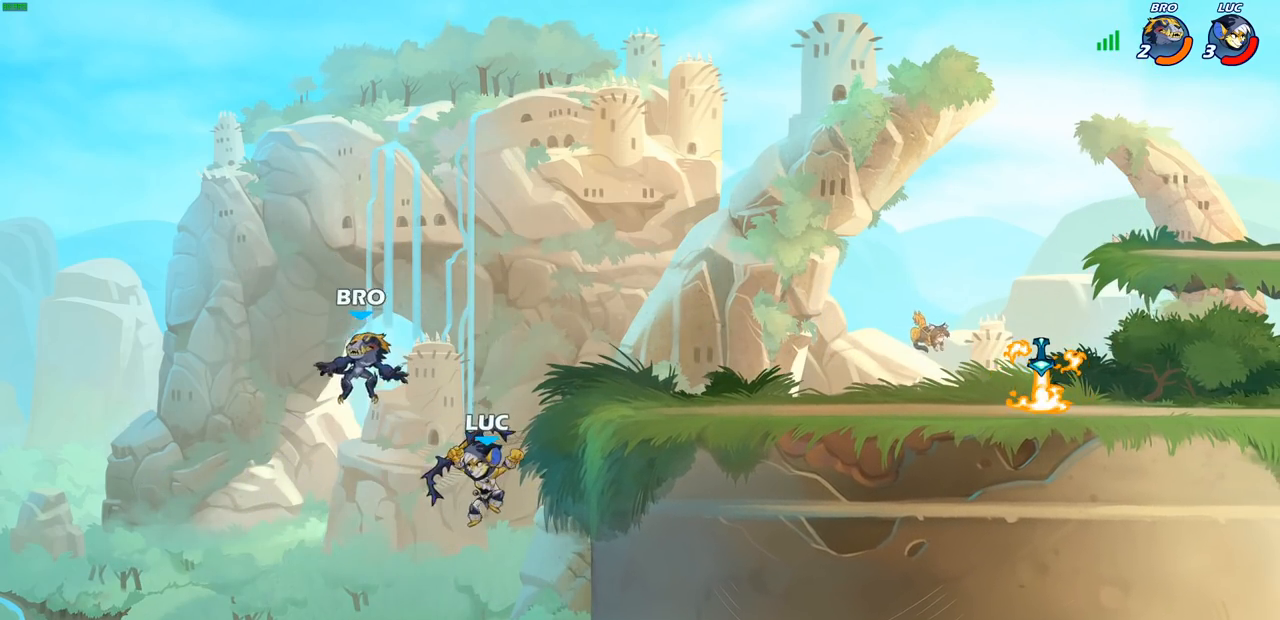
{"buttons": [], "left_stick": "center", "right_stick": "center", "events": [[133, "left_stick", "right"], [200, "left_stick", "up-right"], [217, "CIRCLE", "down"], [317, "left_stick", "center"], [333, "CIRCLE", "up"]]}
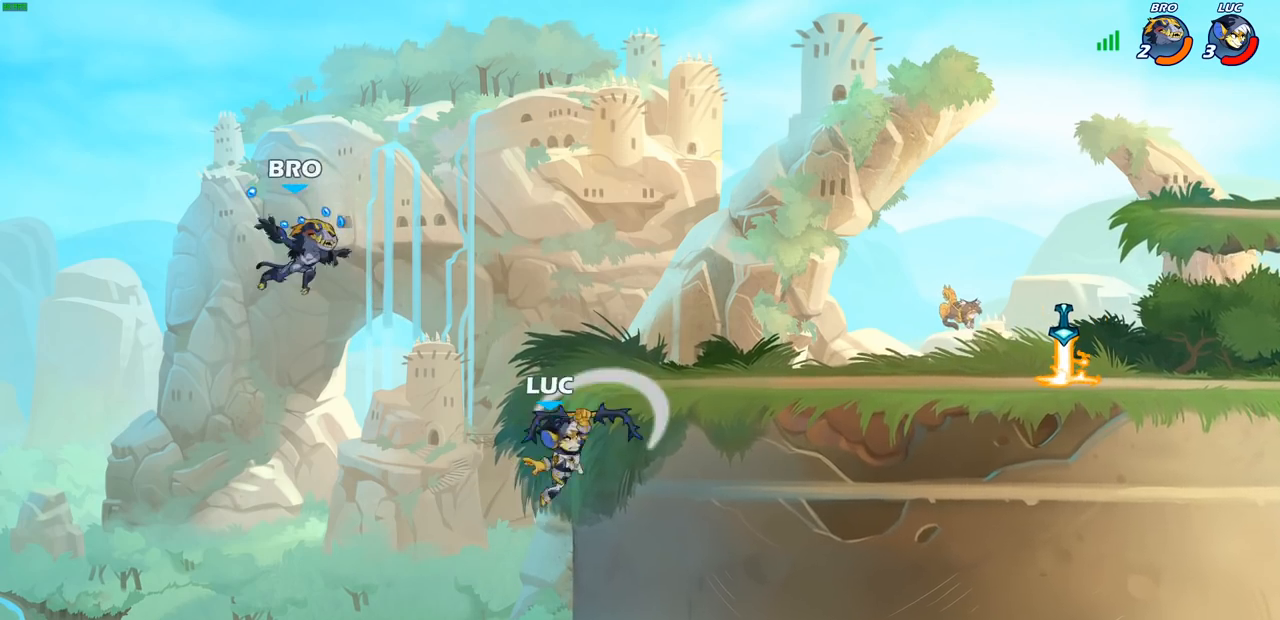
{"buttons": [], "left_stick": "center", "right_stick": "center", "events": [[50, "left_stick", "right"], [300, "CROSS", "down"], [300, "left_stick", "up"], [333, "SQUARE", "down"], [367, "CROSS", "up"], [367, "left_stick", "center"], [383, "SQUARE", "up"]]}
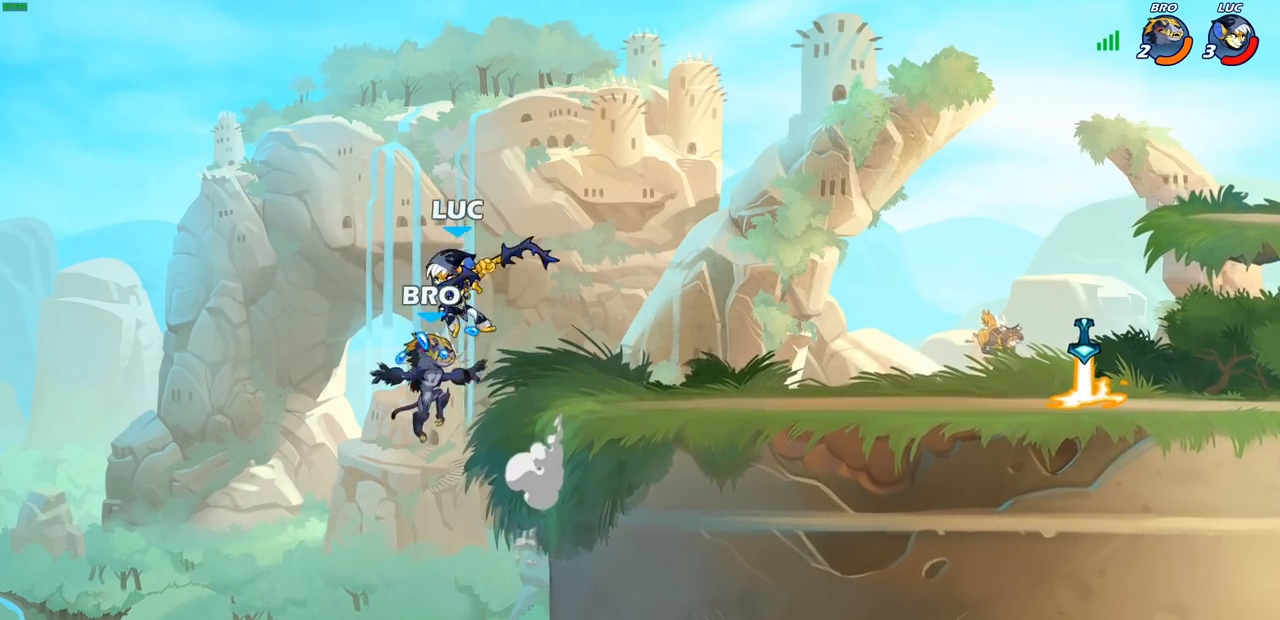
{"buttons": [], "left_stick": "right", "right_stick": "center", "events": [[100, "left_stick", "right"]]}
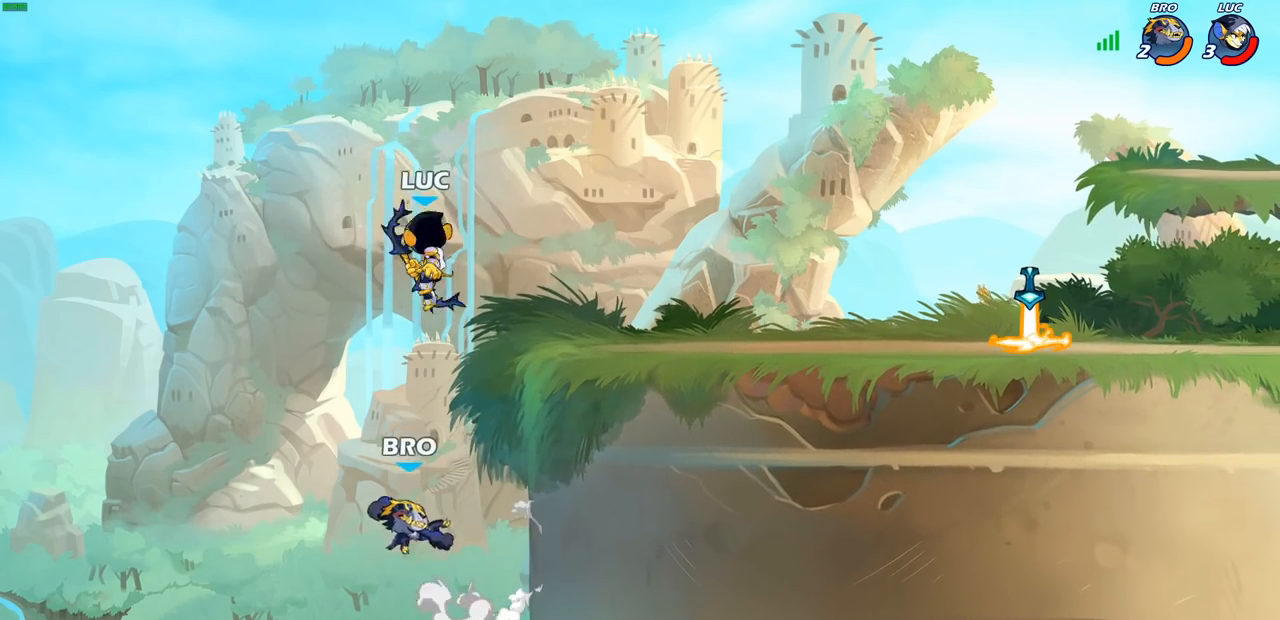
{"buttons": [], "left_stick": "center", "right_stick": "center", "events": [[50, "left_stick", "down-left"], [100, "SQUARE", "down"], [150, "left_stick", "center"], [167, "SQUARE", "up"]]}
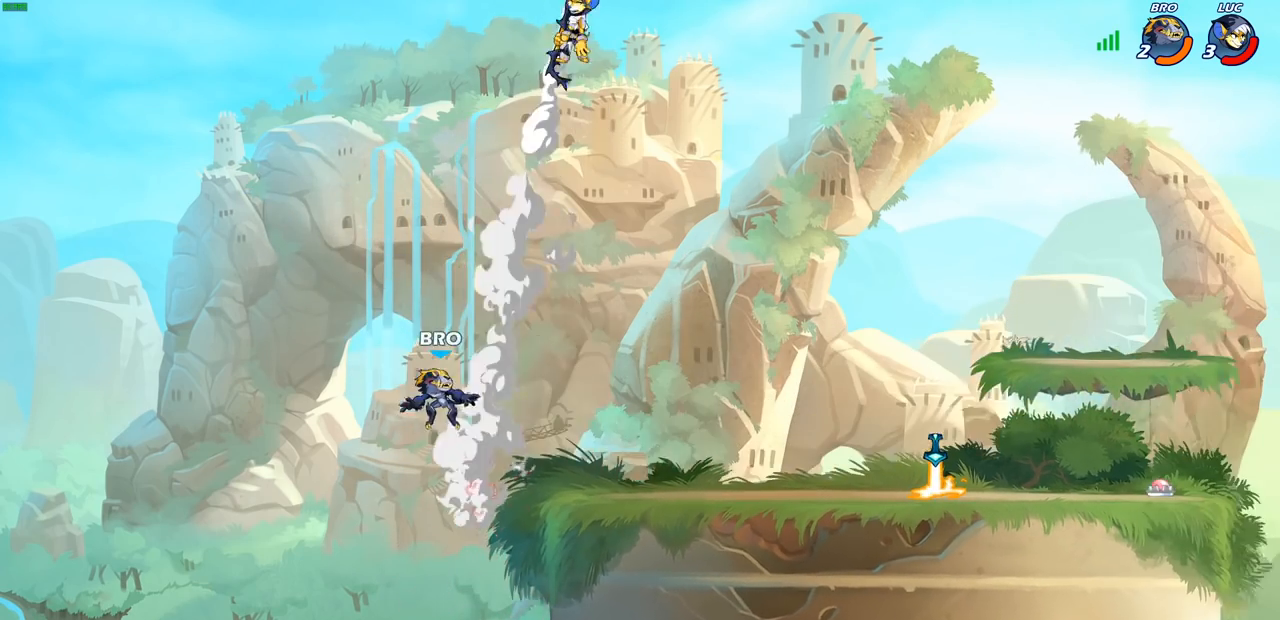
{"buttons": [], "left_stick": "down-right", "right_stick": "center", "events": [[117, "left_stick", "right"], [433, "left_stick", "down-right"]]}
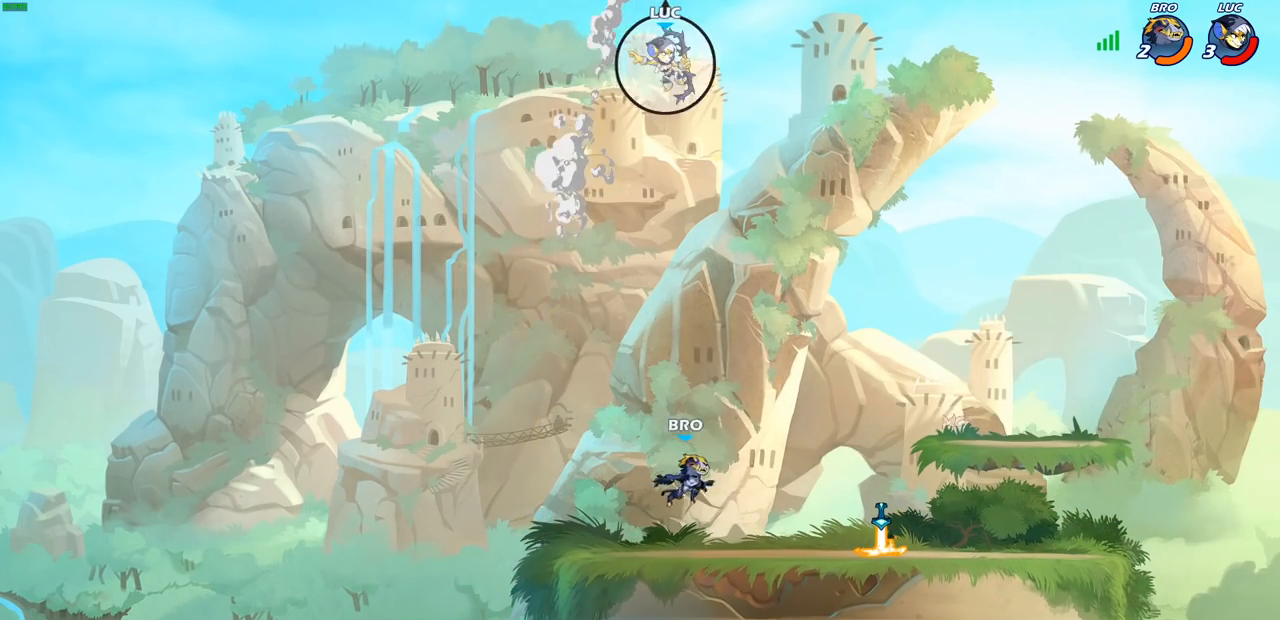
{"buttons": [], "left_stick": "right", "right_stick": "center", "events": [[17, "left_stick", "down"], [83, "R1", "down"], [133, "R1", "up"], [200, "left_stick", "center"], [500, "left_stick", "right"]]}
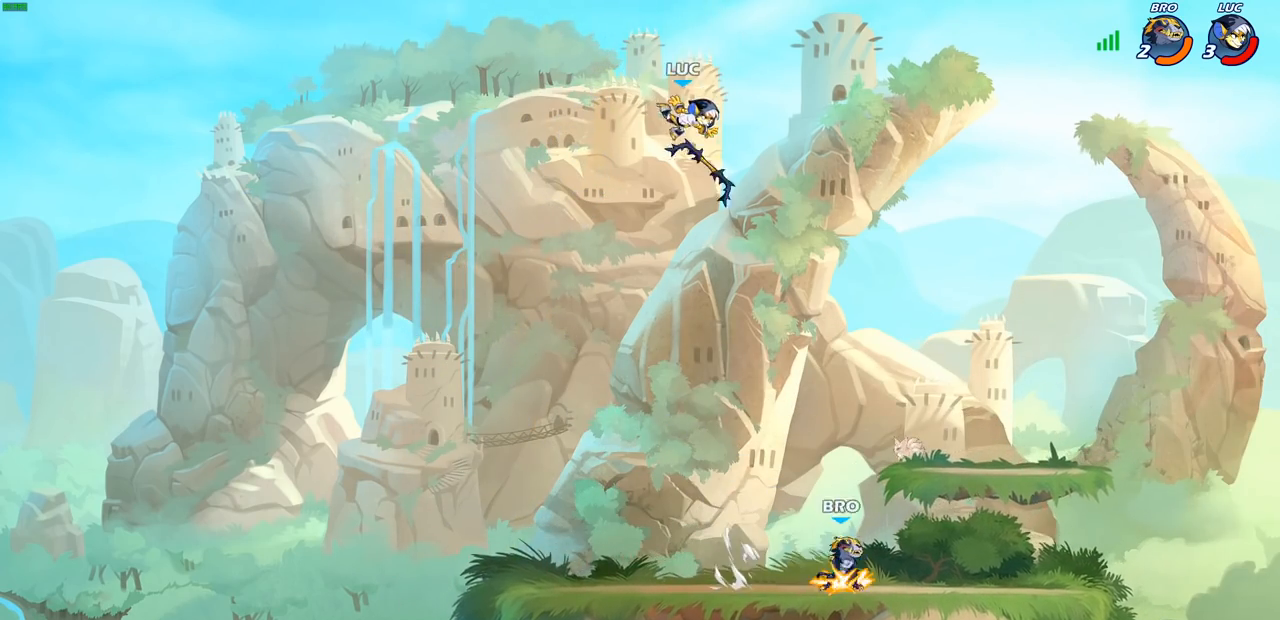
{"buttons": [], "left_stick": "down-left", "right_stick": "center", "events": [[167, "left_stick", "down-right"], [433, "left_stick", "down-left"]]}
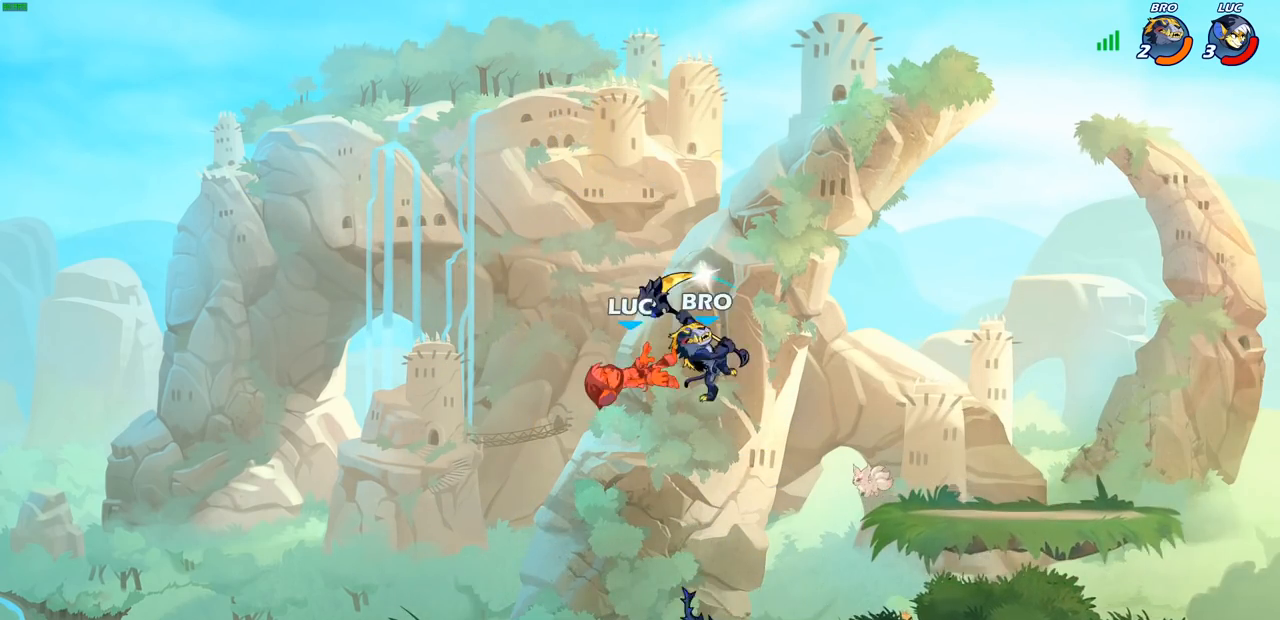
{"buttons": [], "left_stick": "right", "right_stick": "center", "events": [[33, "R1", "down"], [150, "R1", "up"], [233, "left_stick", "right"]]}